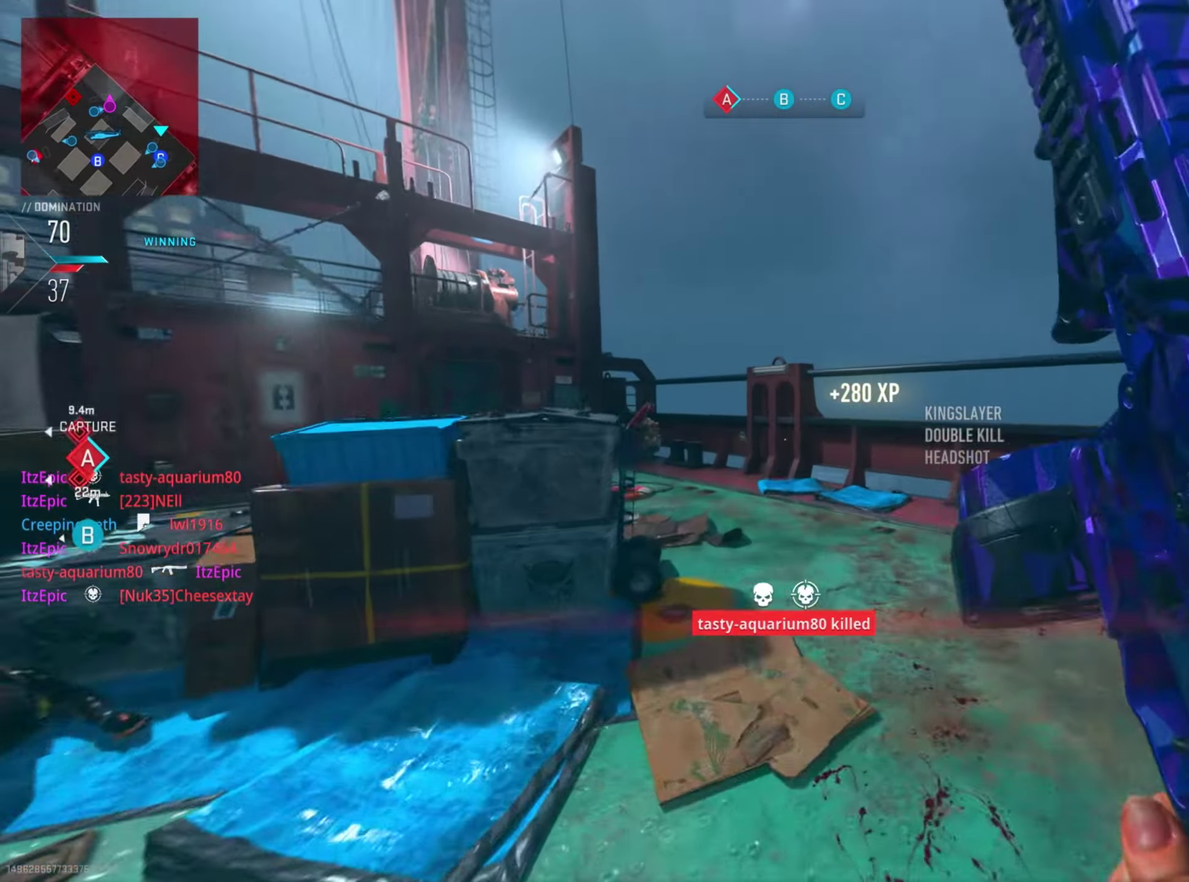
Gameplay with a controller (PlayStation layout); each line is a JSON object with the inputs held at the frame after it (dt_ms = milliseconds from this image to that frame). "button_events" lists button changes between this image and that frame as [ms after this image, input, new state], when the widget could be followed in between (sticks are given only as held states). This document gives stick clicks only as held states, not as events. Not read: L1.
{"dt_ms": 400, "buttons": [], "left_stick": "center", "right_stick": "down-left"}
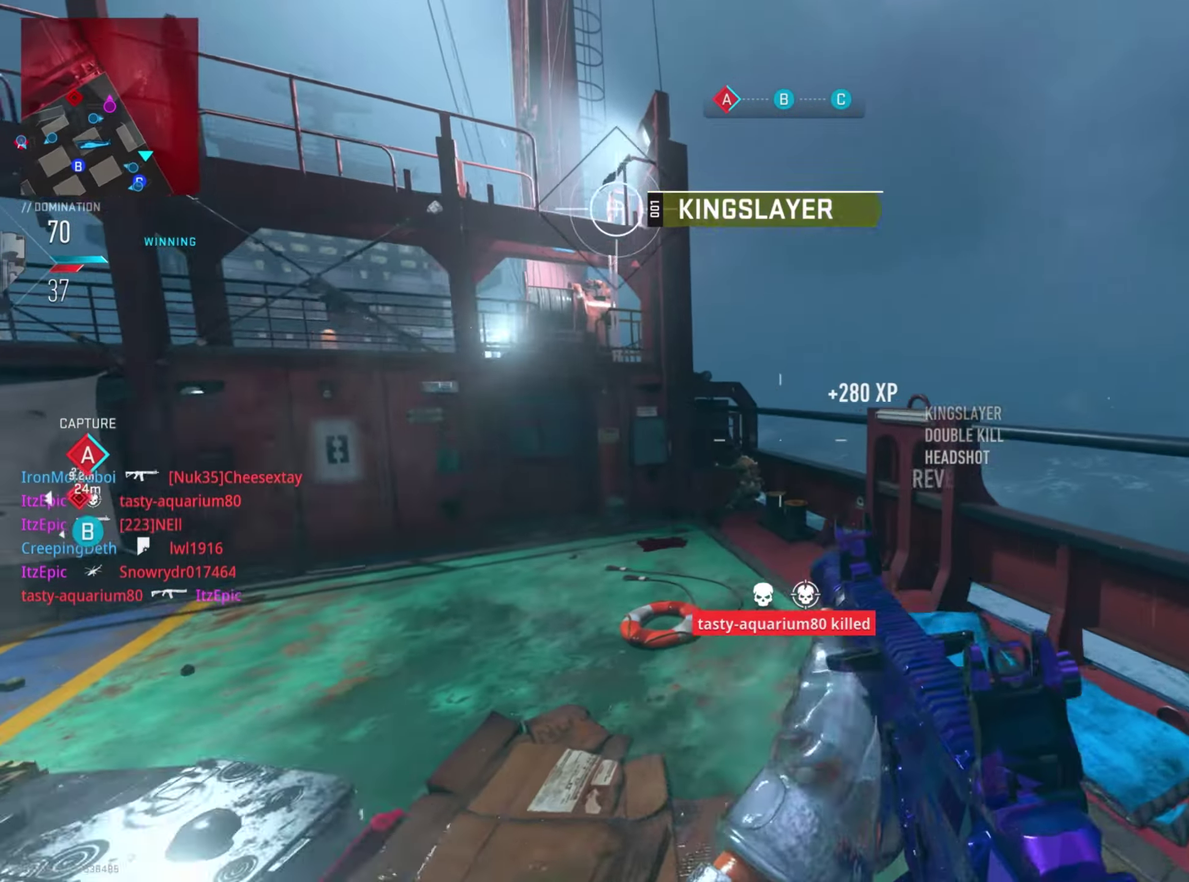
{"dt_ms": 401, "buttons": [], "left_stick": "center", "right_stick": "down-left", "button_events": [[50, "R1", "down"], [251, "R1", "up"]]}
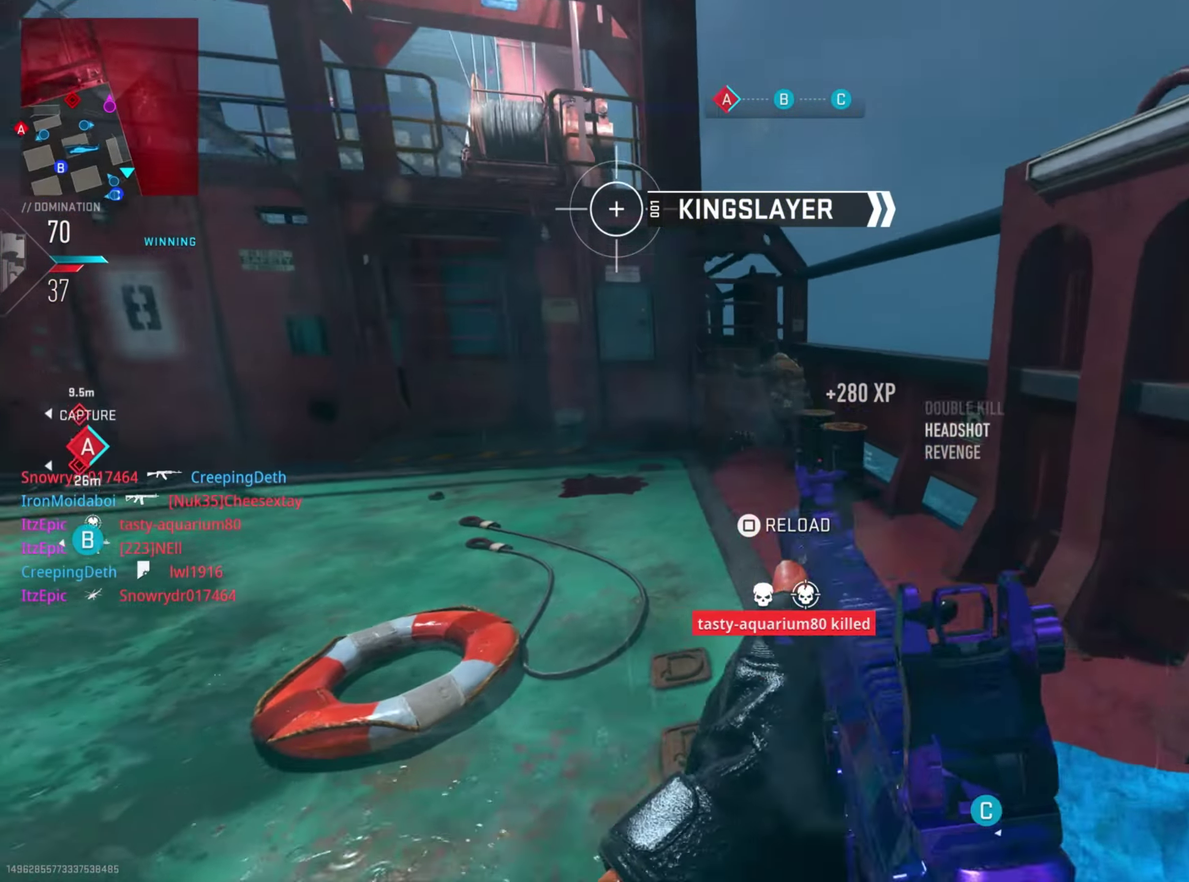
{"dt_ms": 800, "buttons": [], "left_stick": "center", "right_stick": "right", "button_events": []}
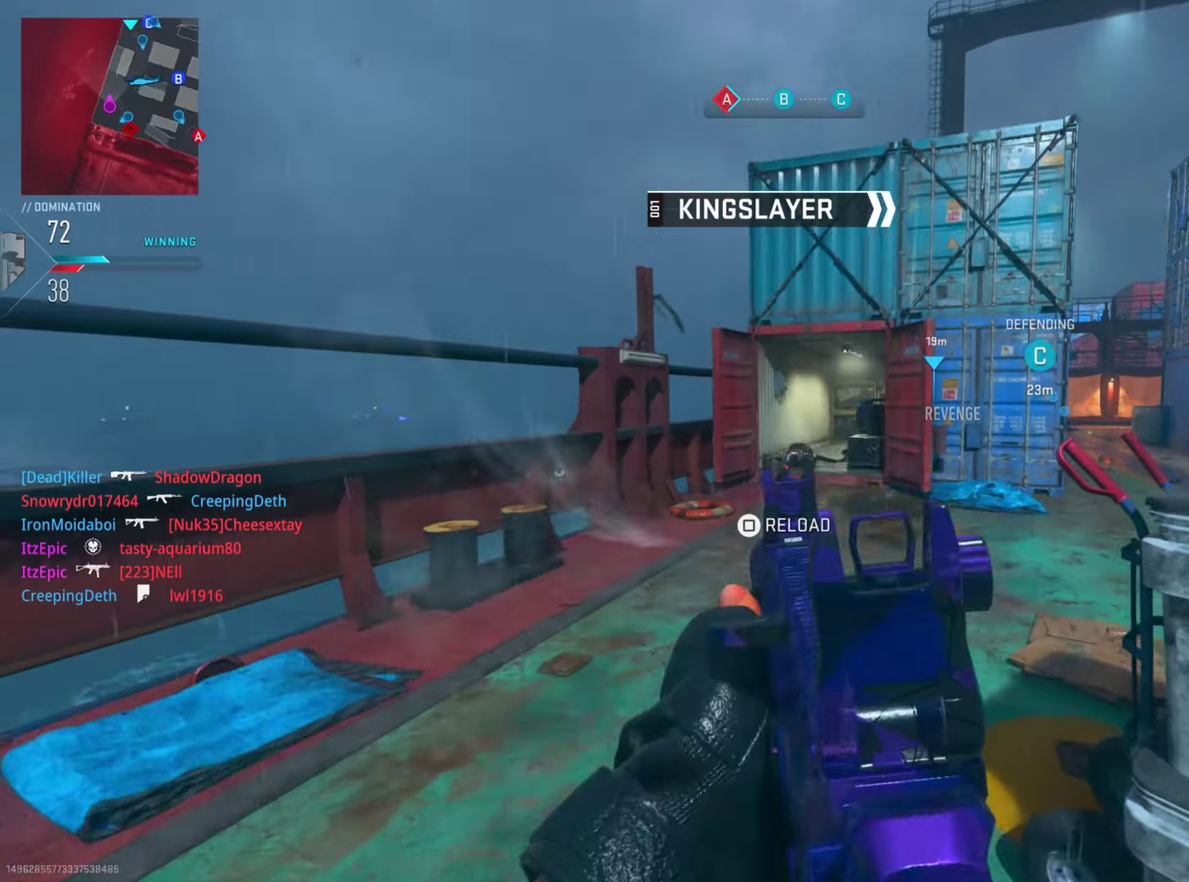
{"dt_ms": 300, "buttons": [], "left_stick": "down", "right_stick": "center", "button_events": [[117, "SQUARE", "down"], [233, "SQUARE", "up"]]}
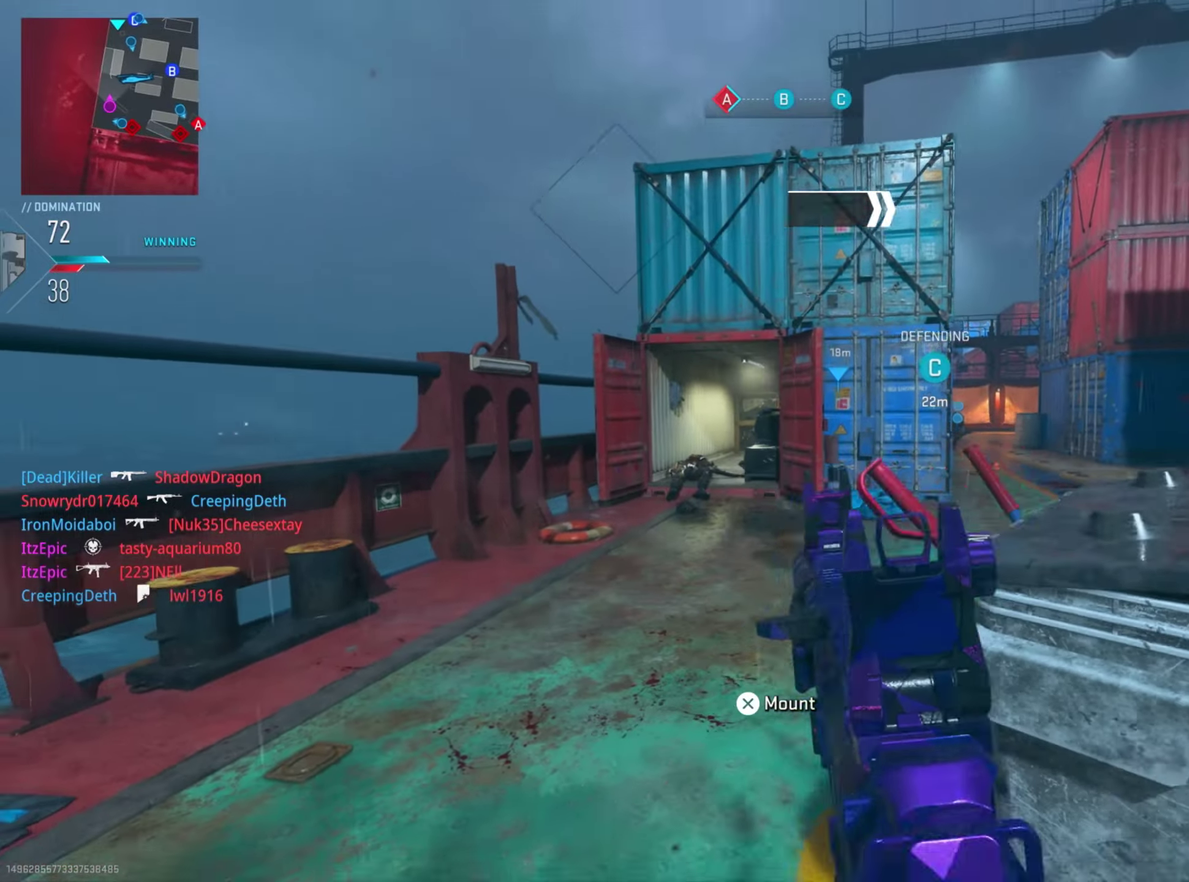
{"dt_ms": 501, "buttons": [], "left_stick": "down-left", "right_stick": "center", "button_events": [[50, "CIRCLE", "down"], [200, "CIRCLE", "up"], [350, "CIRCLE", "down"], [467, "CIRCLE", "up"]]}
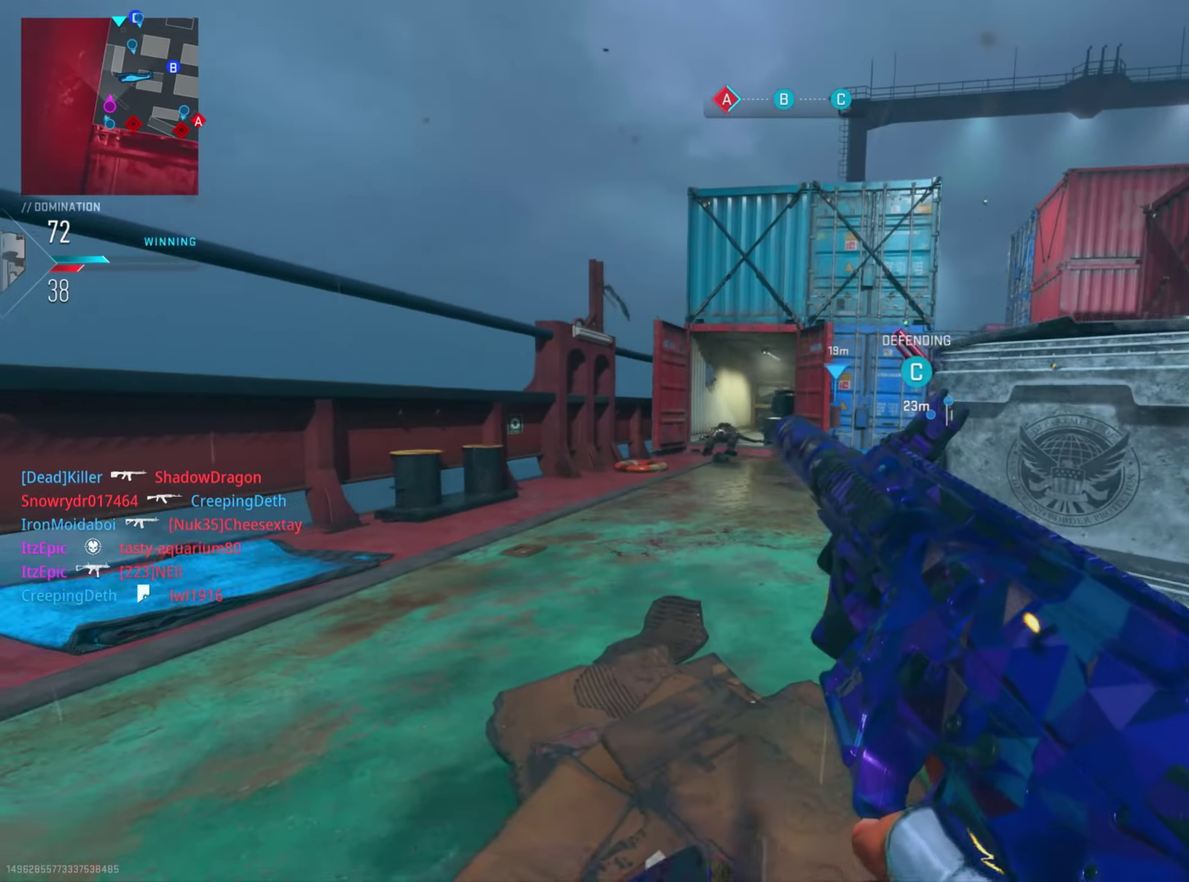
{"dt_ms": 500, "buttons": ["DPAD_RIGHT"], "left_stick": "right", "right_stick": "center", "button_events": [[367, "DPAD_RIGHT", "down"]]}
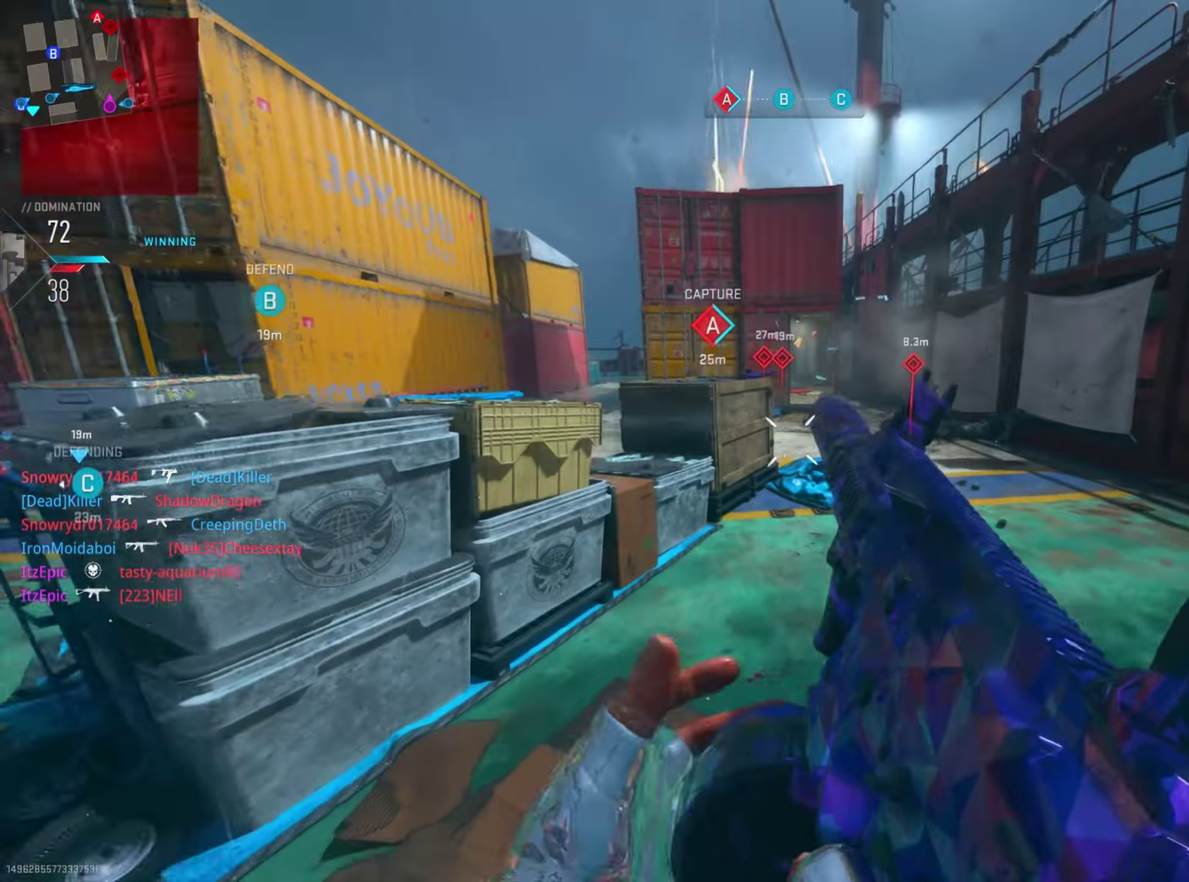
{"dt_ms": 300, "buttons": [], "left_stick": "right", "right_stick": "center", "button_events": [[33, "DPAD_RIGHT", "up"]]}
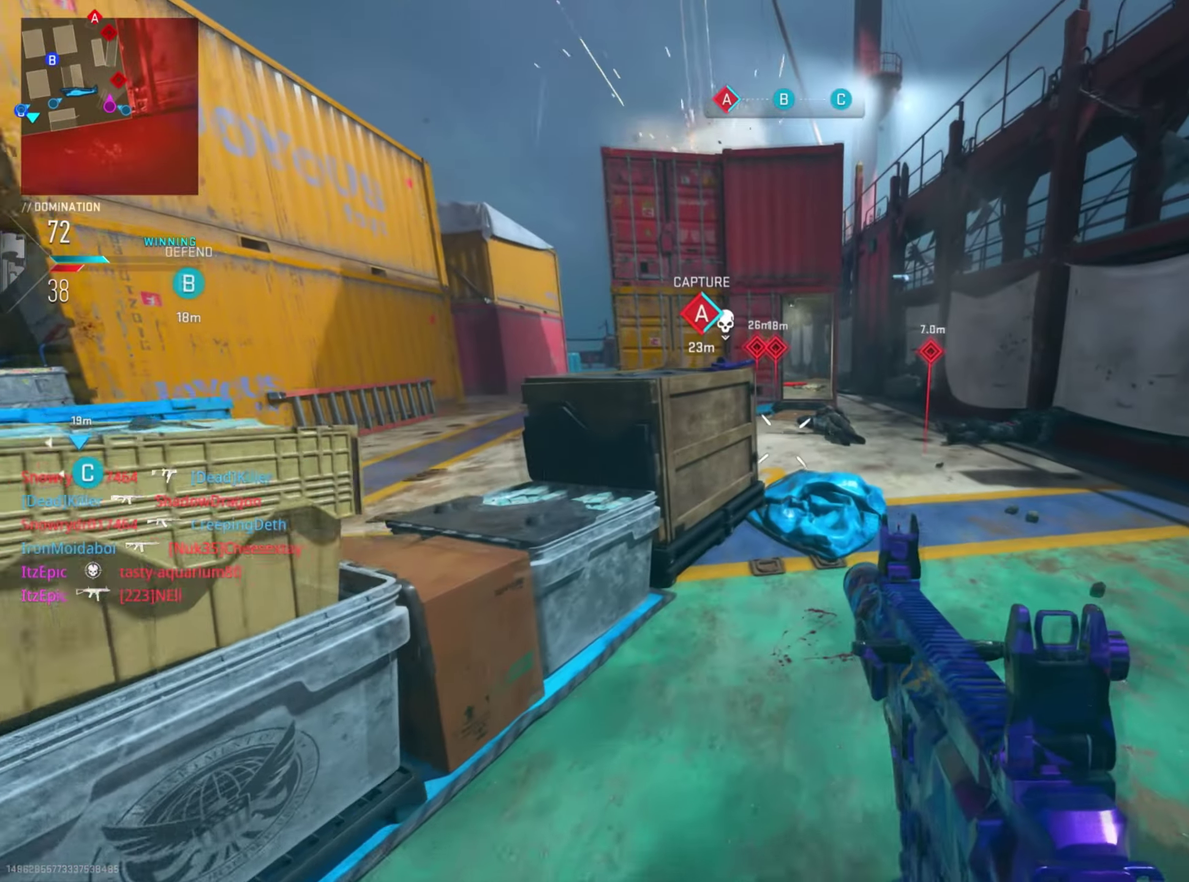
{"dt_ms": 701, "buttons": [], "left_stick": "right", "right_stick": "center", "button_events": []}
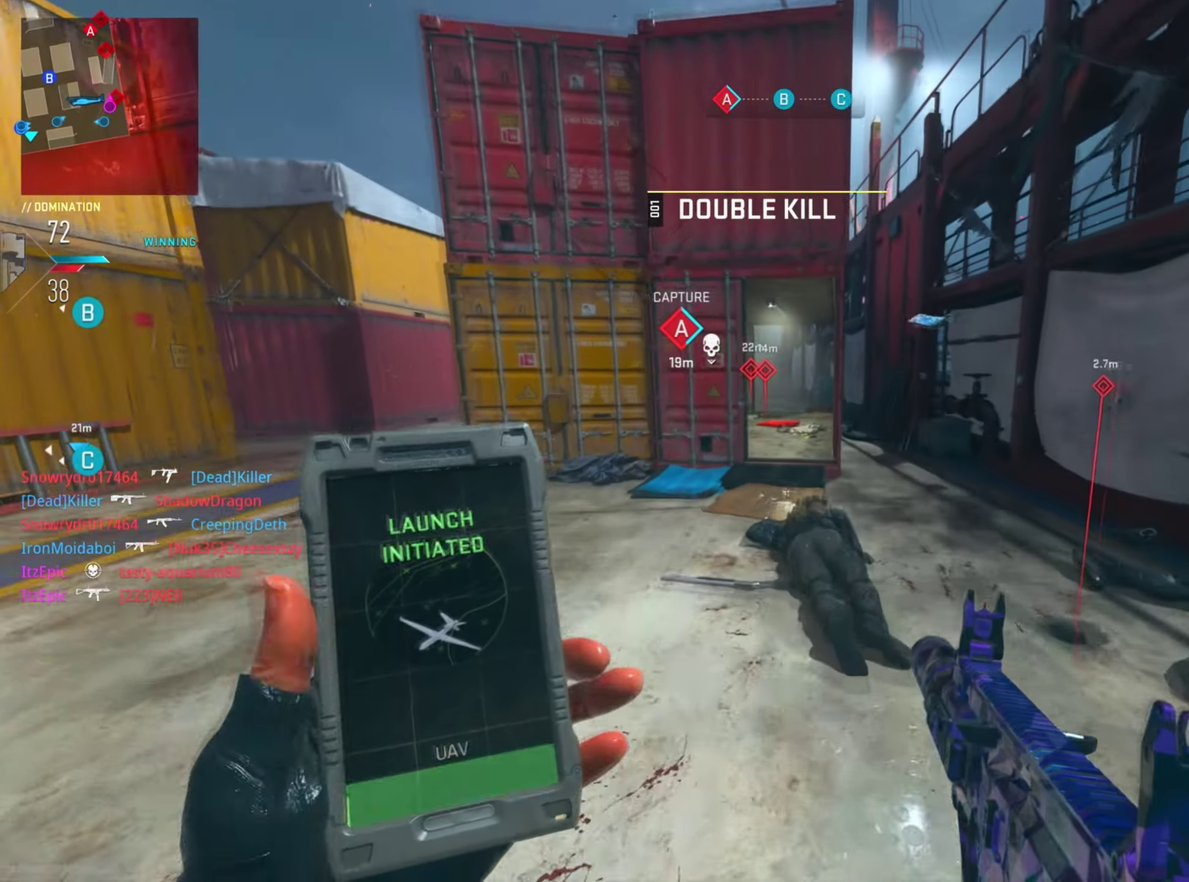
{"dt_ms": 501, "buttons": [], "left_stick": "center", "right_stick": "center", "button_events": []}
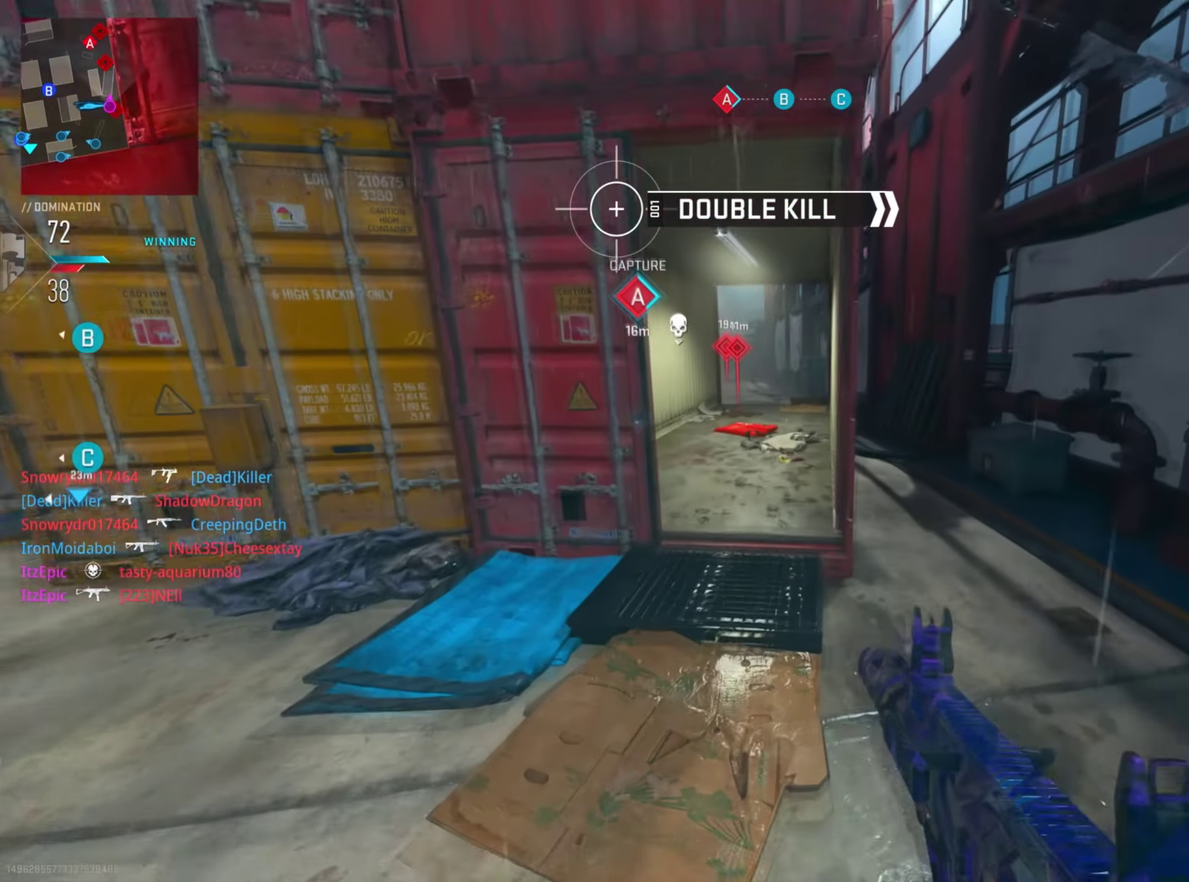
{"dt_ms": 300, "buttons": [], "left_stick": "center", "right_stick": "center", "button_events": []}
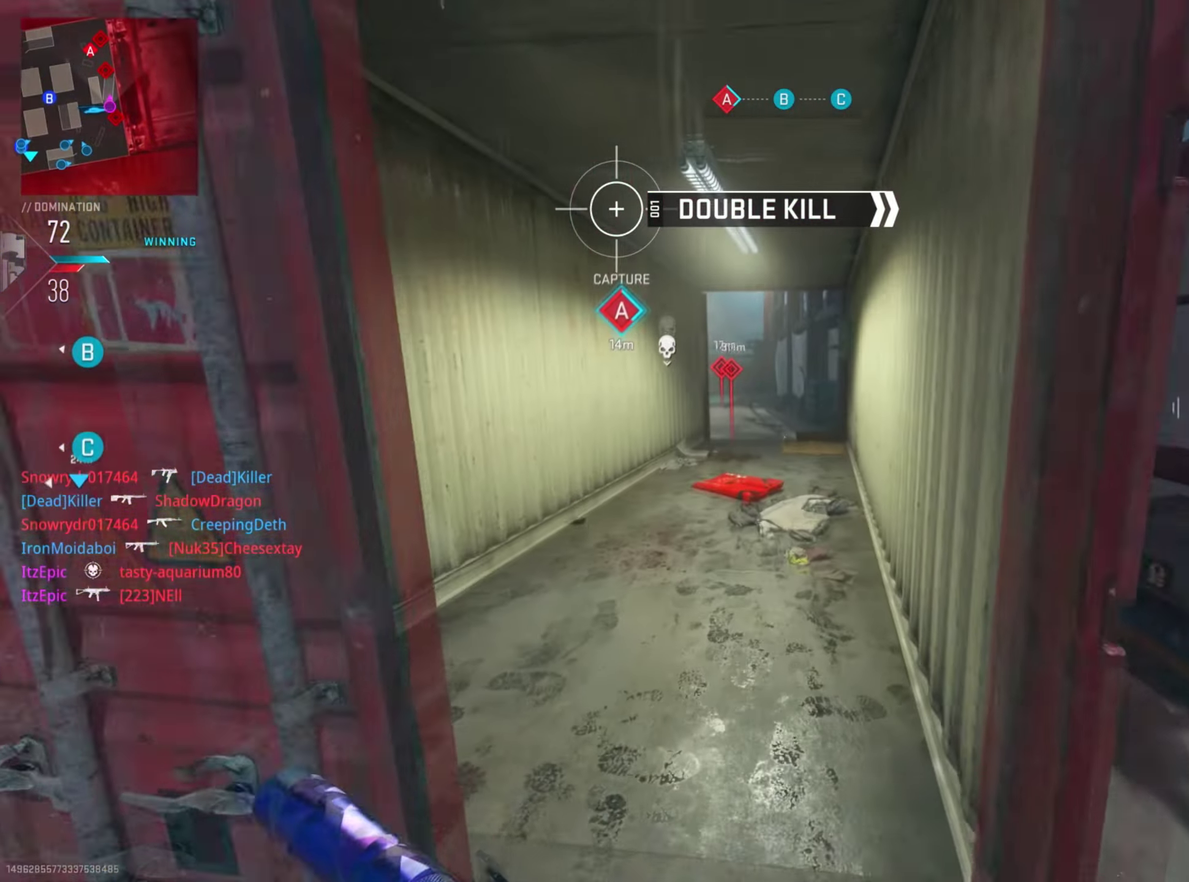
{"dt_ms": 801, "buttons": [], "left_stick": "down-left", "right_stick": "center", "button_events": []}
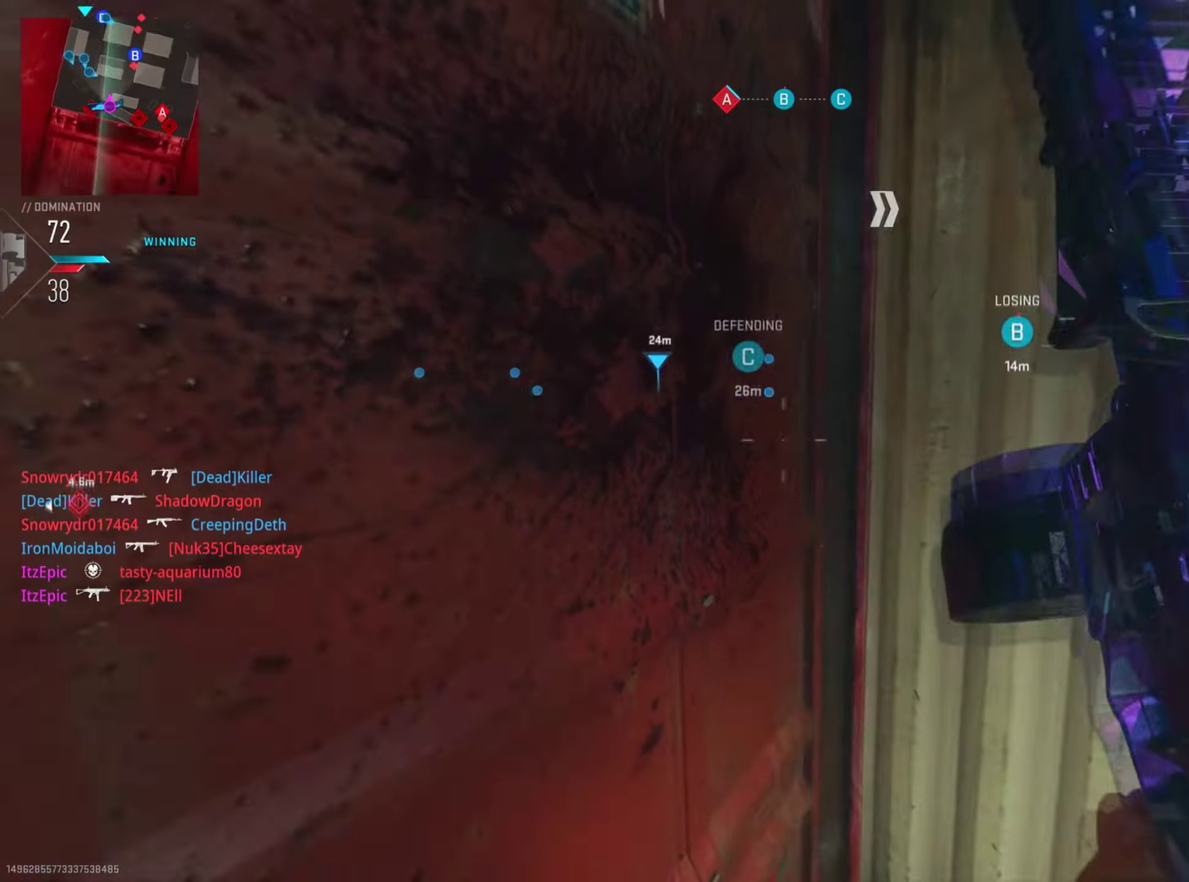
{"dt_ms": 400, "buttons": [], "left_stick": "down-left", "right_stick": "right", "button_events": []}
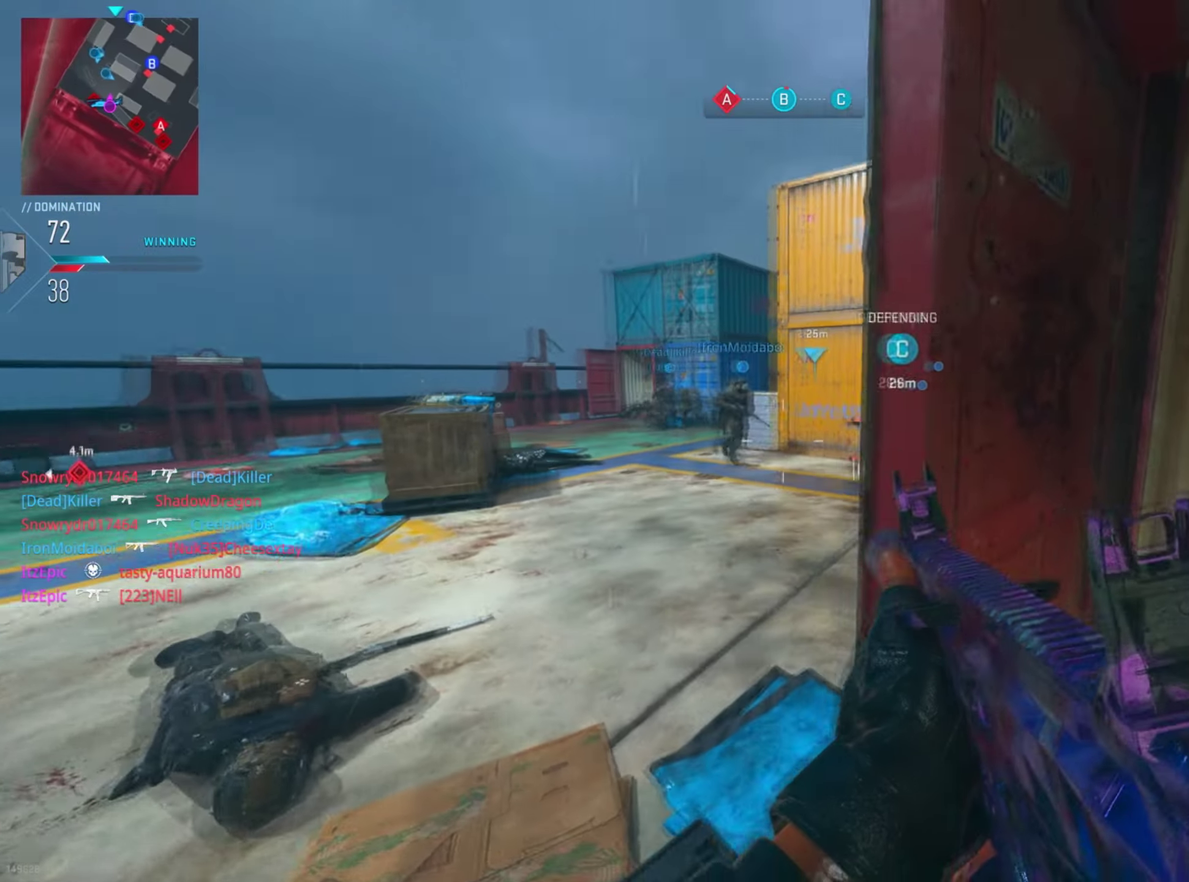
{"dt_ms": 300, "buttons": [], "left_stick": "right", "right_stick": "center", "button_events": []}
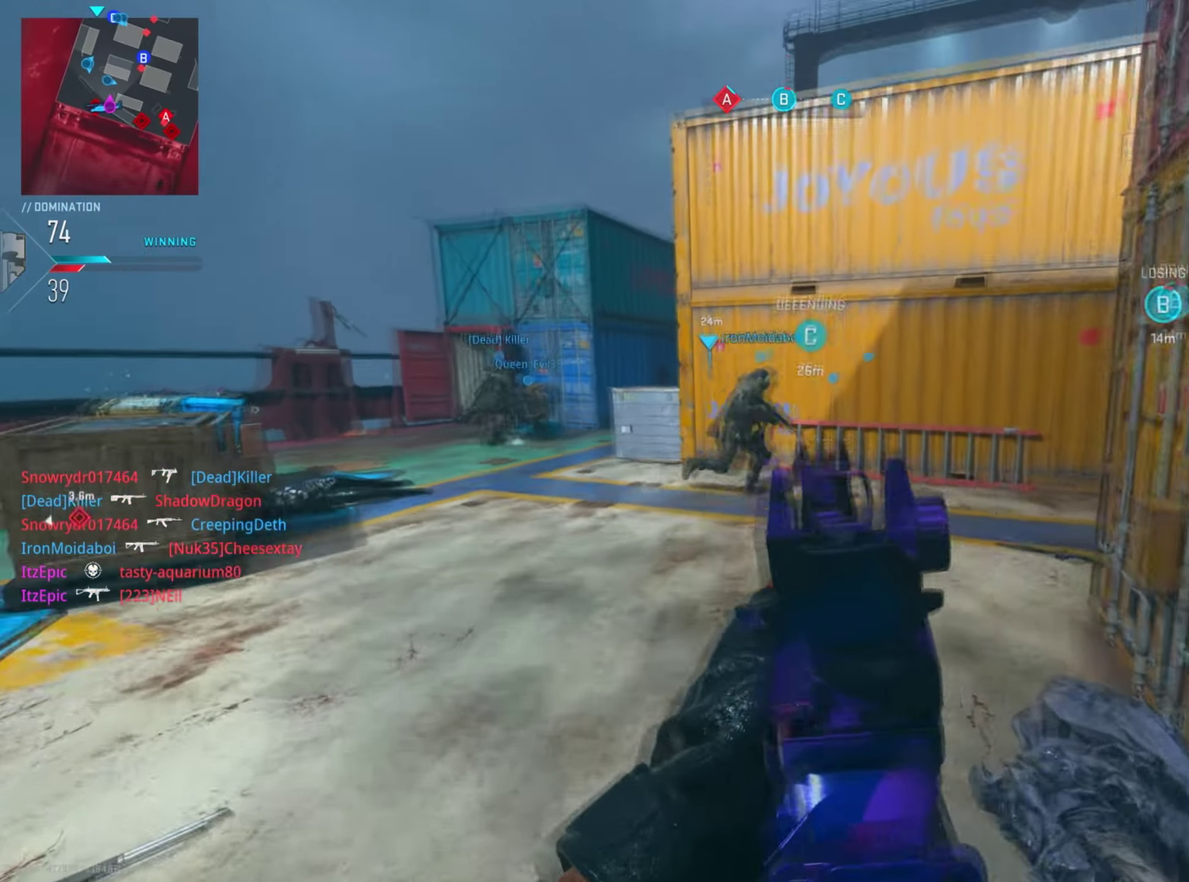
{"dt_ms": 801, "buttons": [], "left_stick": "right", "right_stick": "left", "button_events": []}
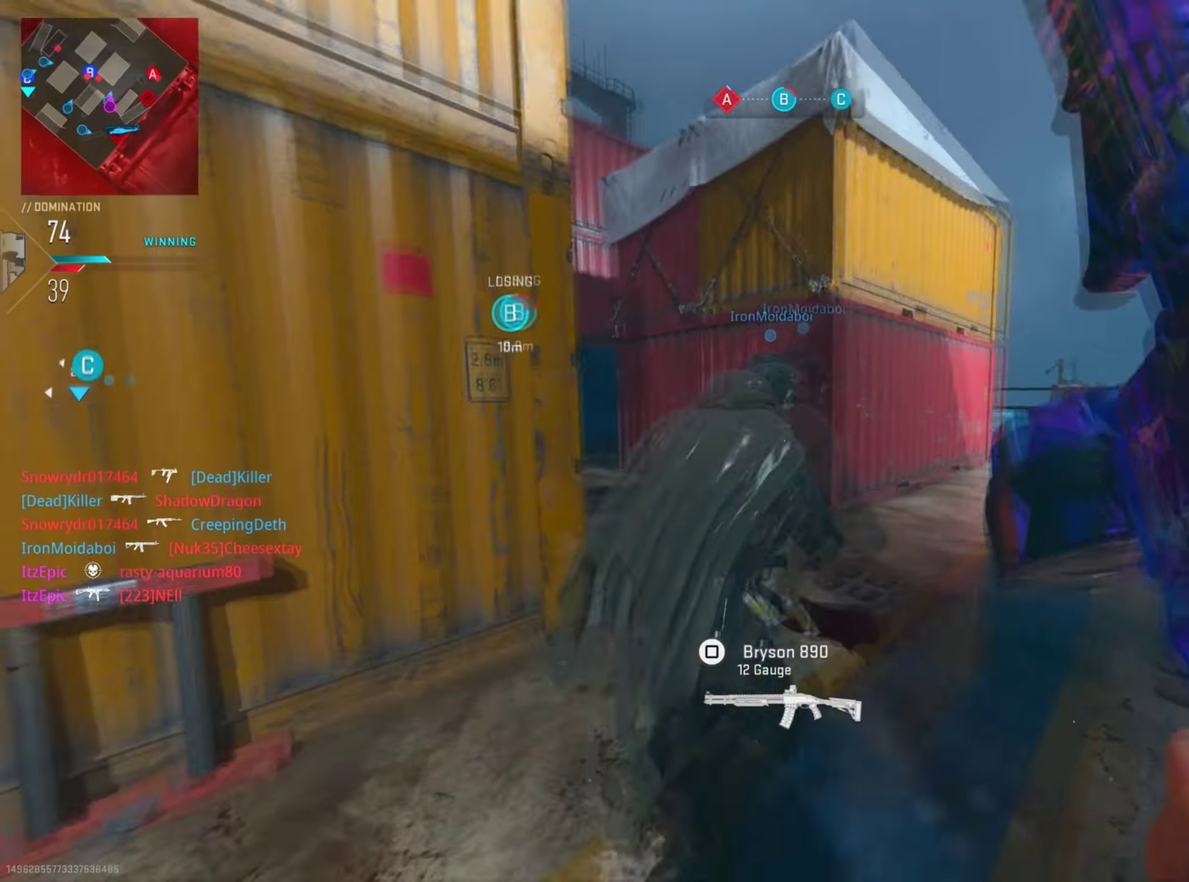
{"dt_ms": 401, "buttons": [], "left_stick": "right", "right_stick": "center", "button_events": []}
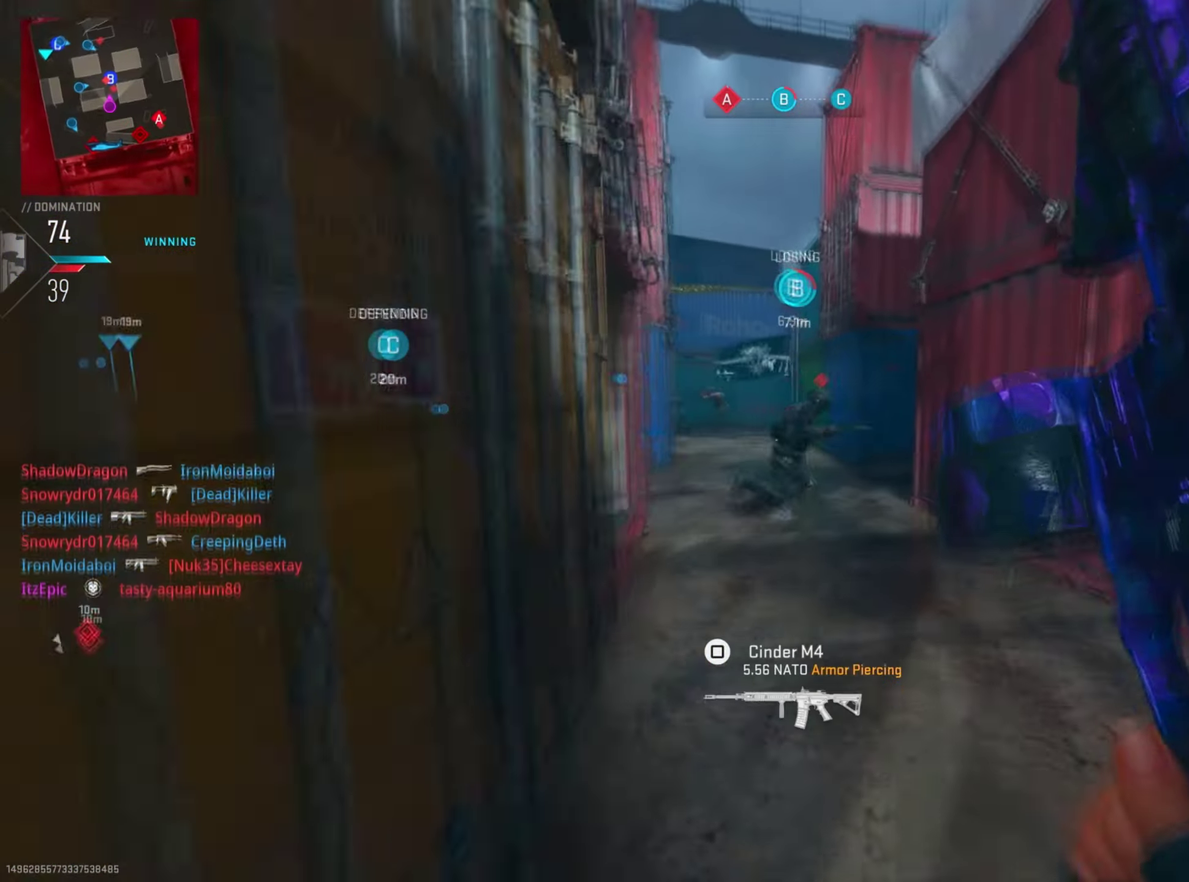
{"dt_ms": 400, "buttons": ["R1"], "left_stick": "down-left", "right_stick": "down-right"}
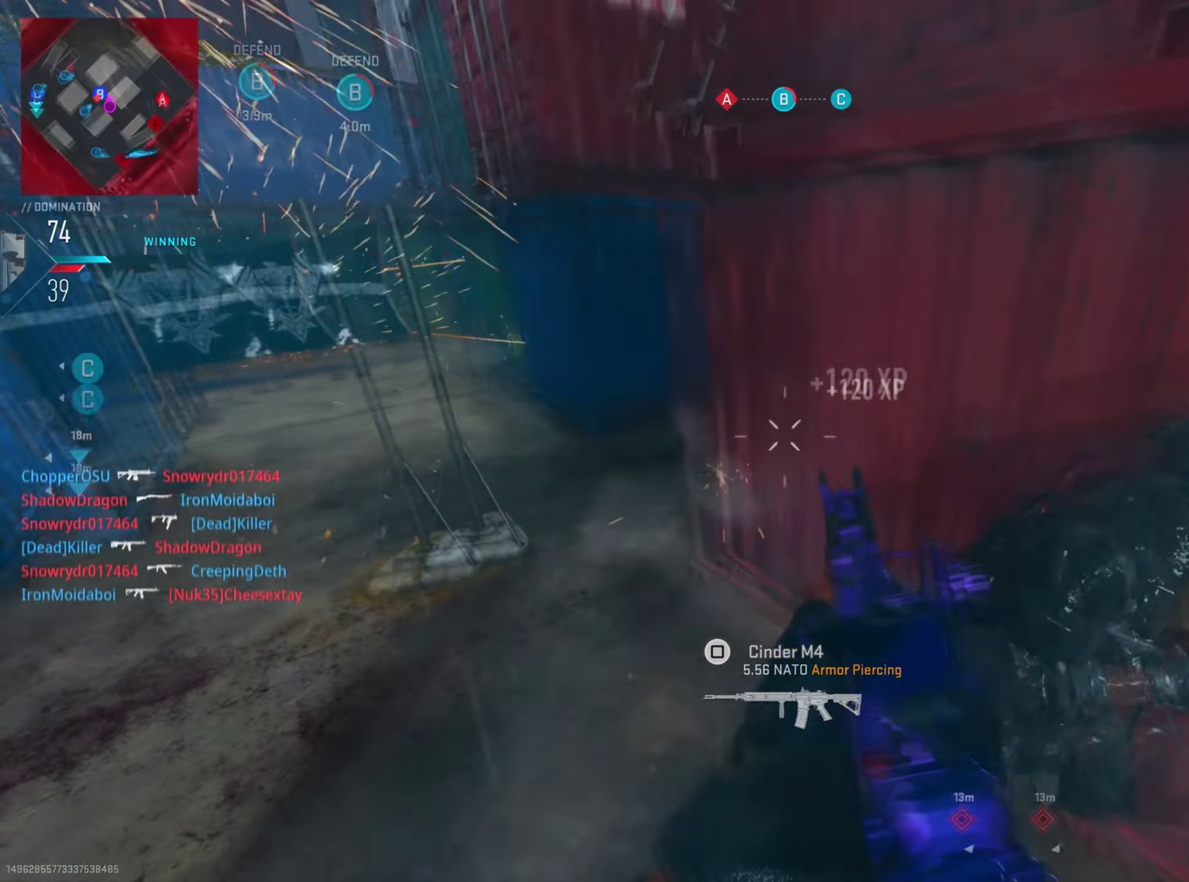
{"dt_ms": 801, "buttons": ["R1"], "left_stick": "center", "right_stick": "left", "button_events": []}
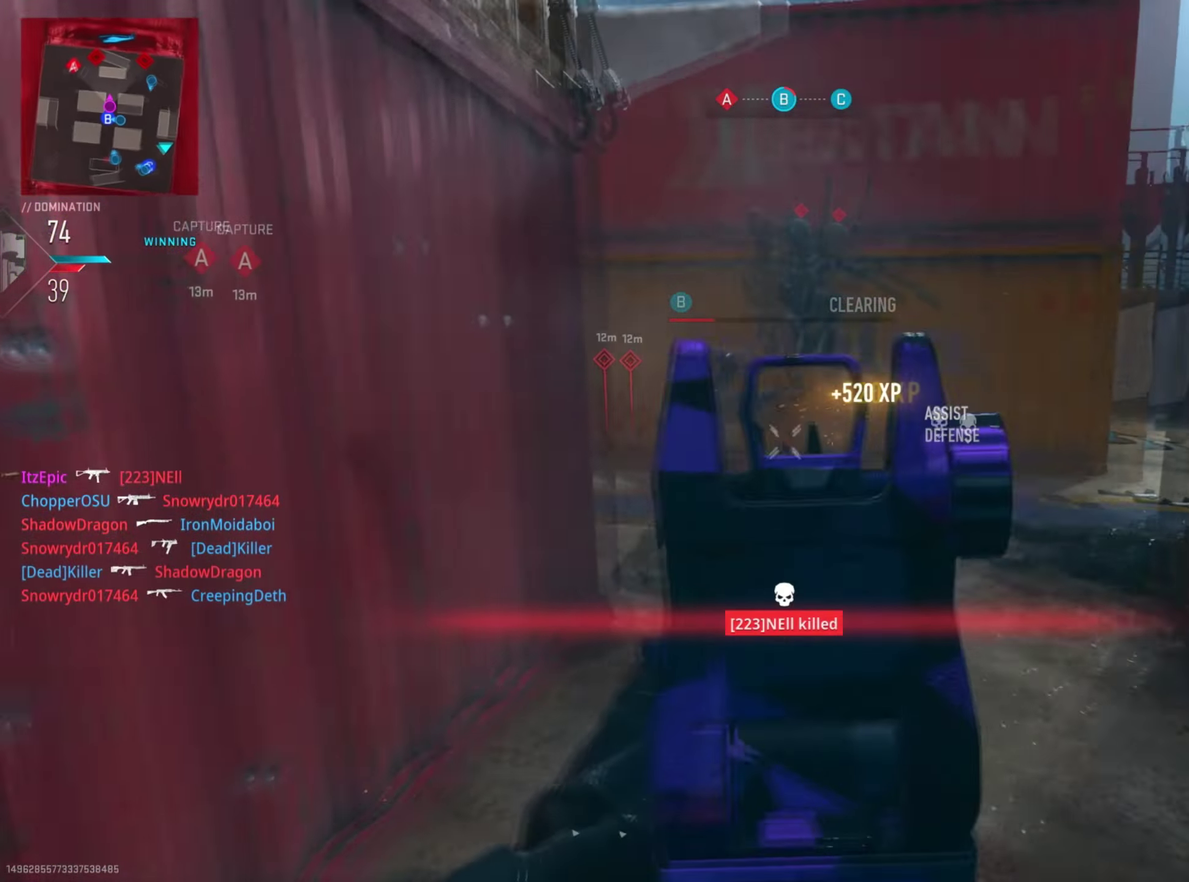
{"dt_ms": 300, "buttons": [], "left_stick": "left", "right_stick": "left", "button_events": [[67, "R1", "up"]]}
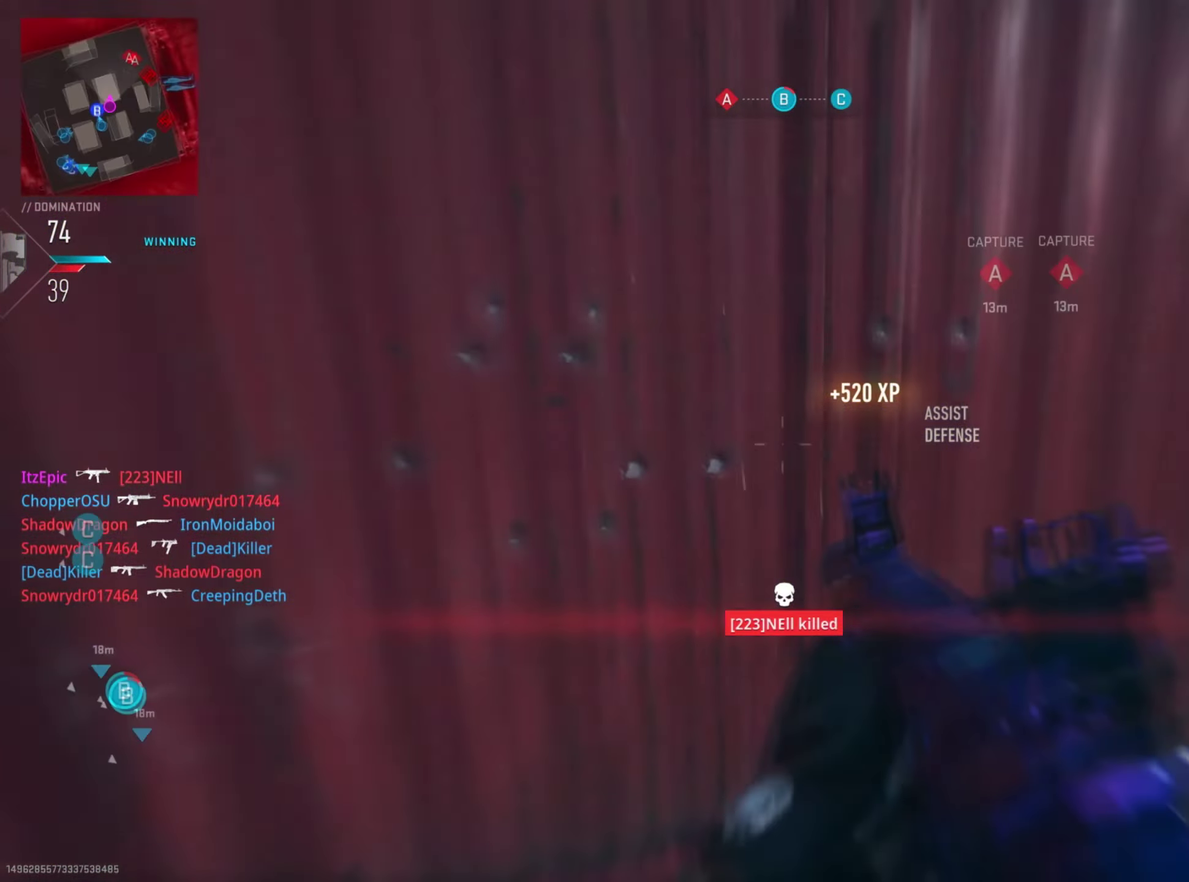
{"dt_ms": 501, "buttons": [], "left_stick": "right", "right_stick": "right", "button_events": []}
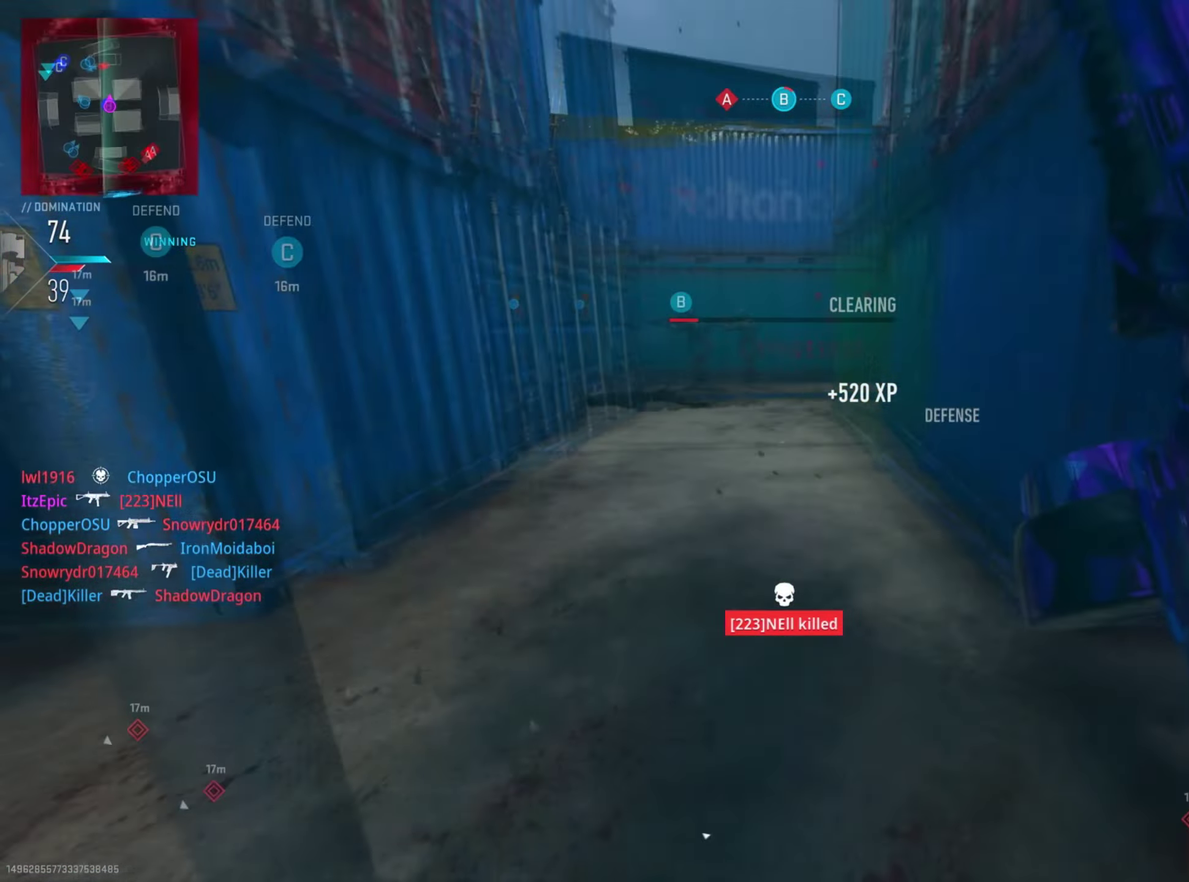
{"dt_ms": 500, "buttons": [], "left_stick": "right", "right_stick": "center", "button_events": []}
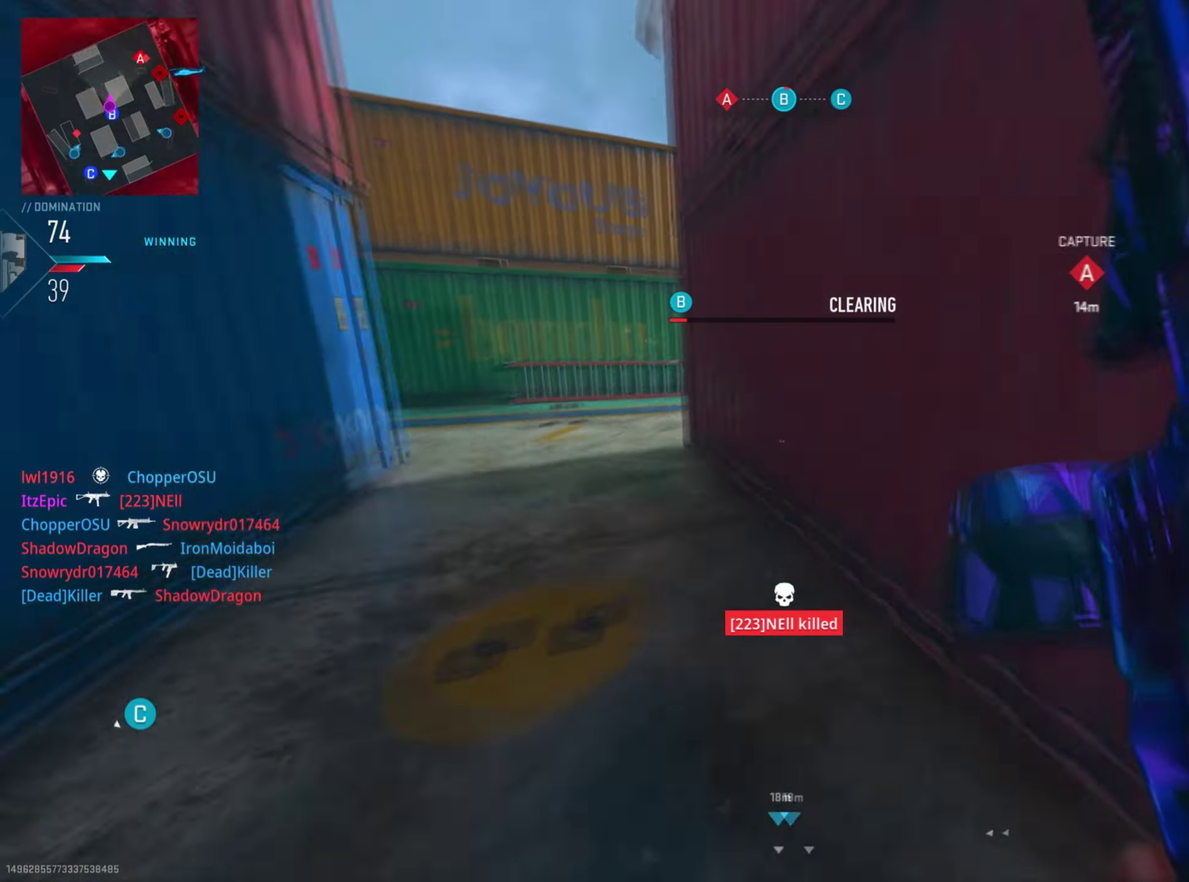
{"dt_ms": 301, "buttons": [], "left_stick": "center", "right_stick": "left", "button_events": []}
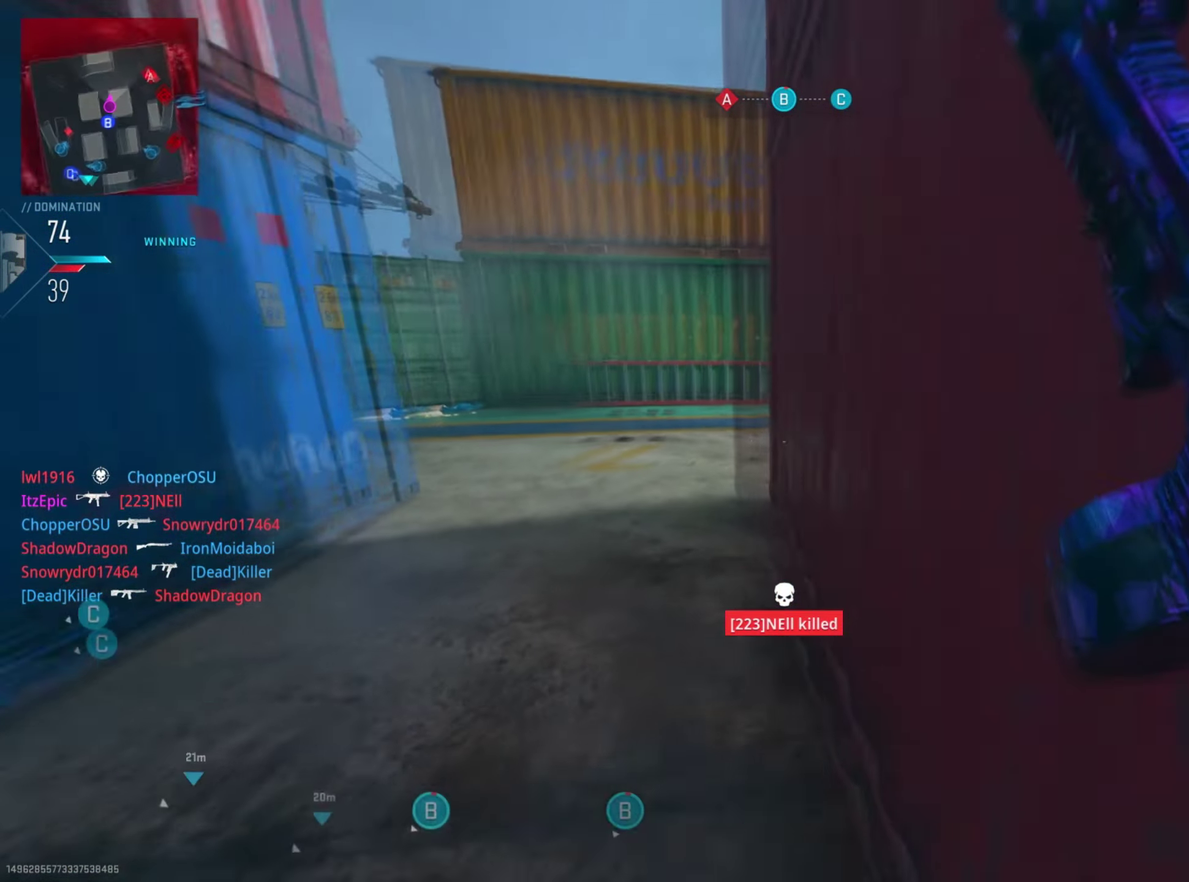
{"dt_ms": 800, "buttons": [], "left_stick": "right", "right_stick": "up-left", "button_events": []}
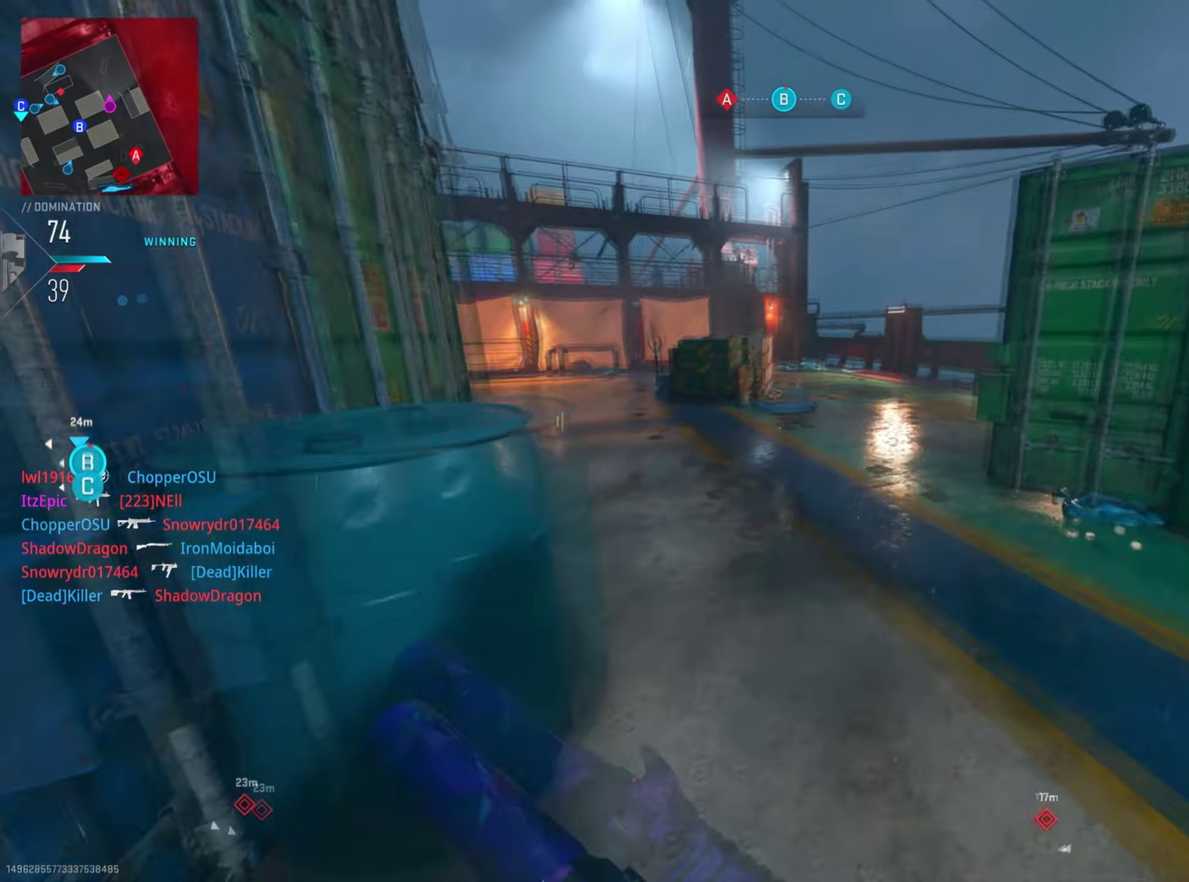
{"dt_ms": 401, "buttons": [], "left_stick": "right", "right_stick": "left", "button_events": []}
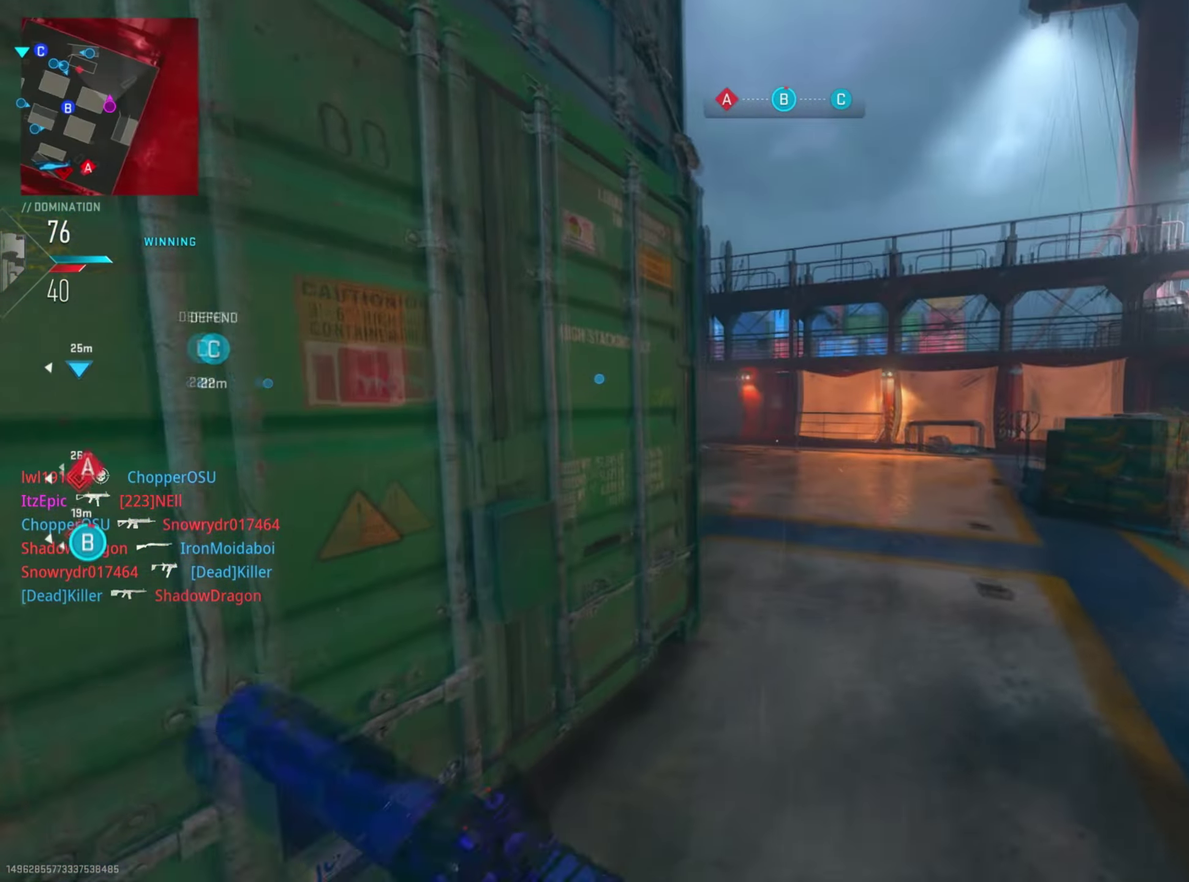
{"dt_ms": 284, "buttons": [], "left_stick": "right", "right_stick": "left", "button_events": []}
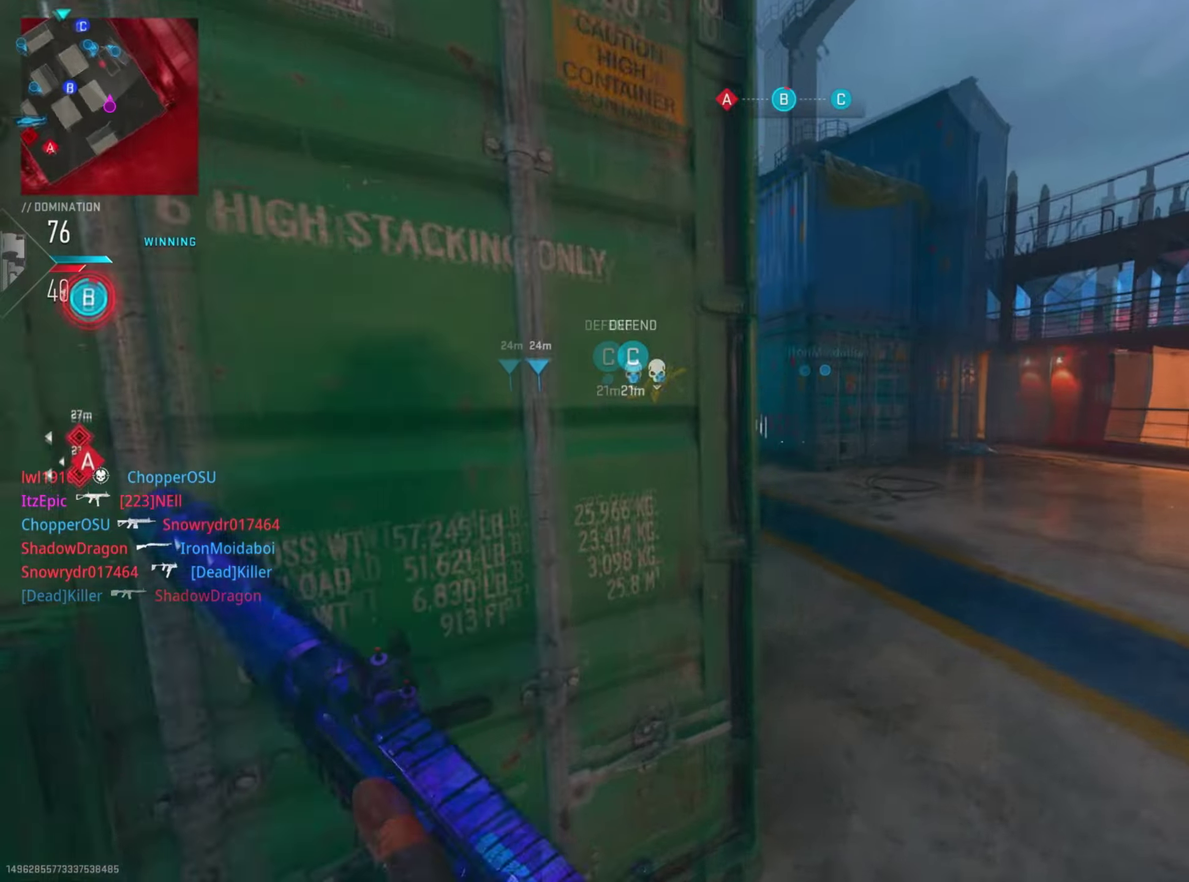
{"dt_ms": 801, "buttons": ["R1"], "left_stick": "center", "right_stick": "center", "button_events": [[484, "R1", "down"]]}
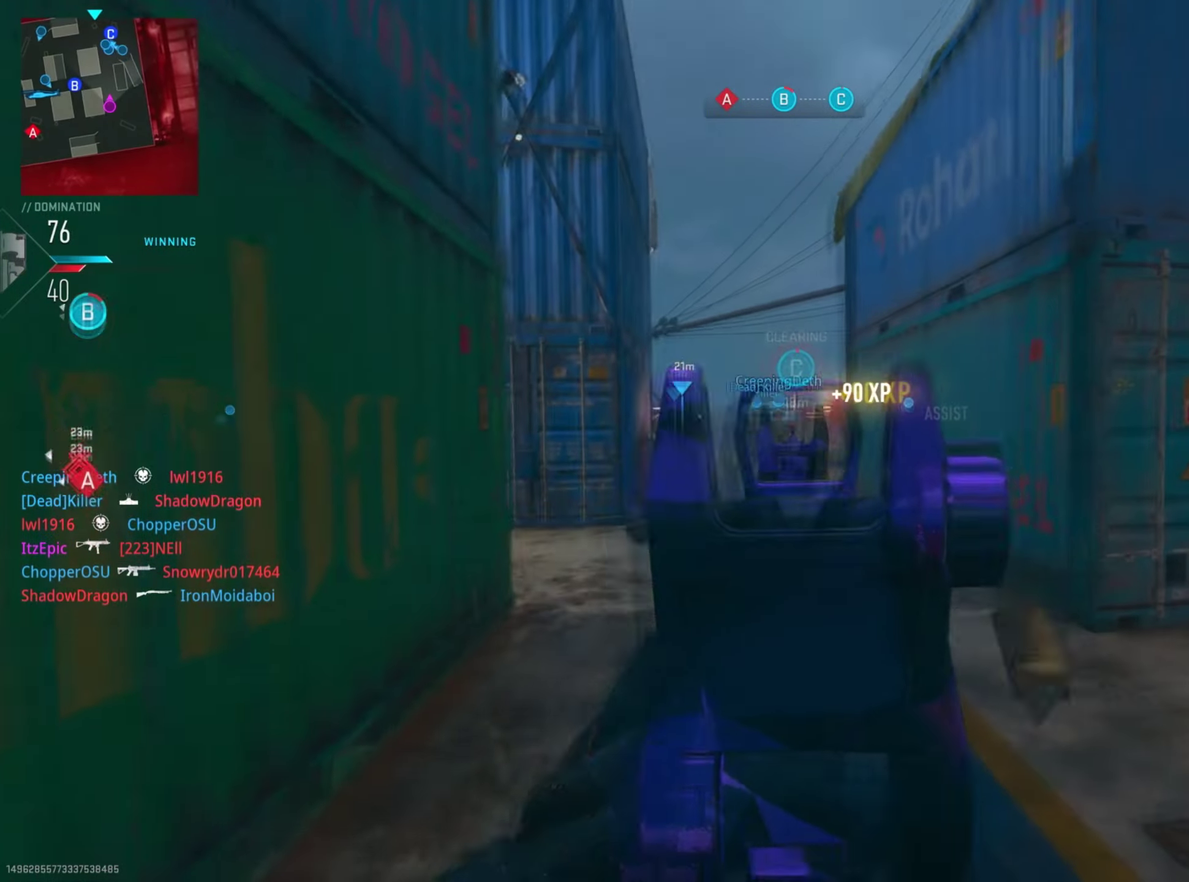
{"dt_ms": 400, "buttons": [], "left_stick": "down-left", "right_stick": "center", "button_events": [[150, "R1", "up"], [266, "SQUARE", "down"], [367, "SQUARE", "up"]]}
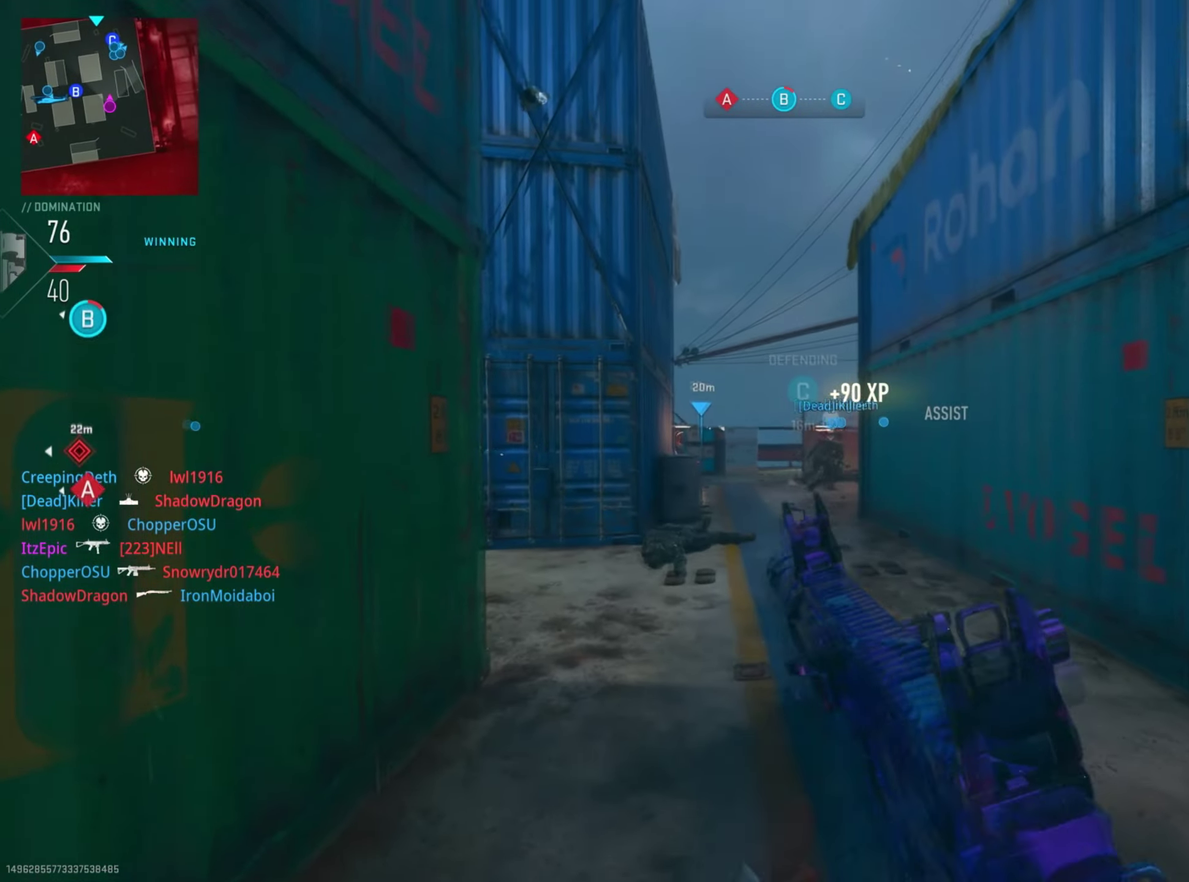
{"dt_ms": 601, "buttons": [], "left_stick": "right", "right_stick": "center", "button_events": []}